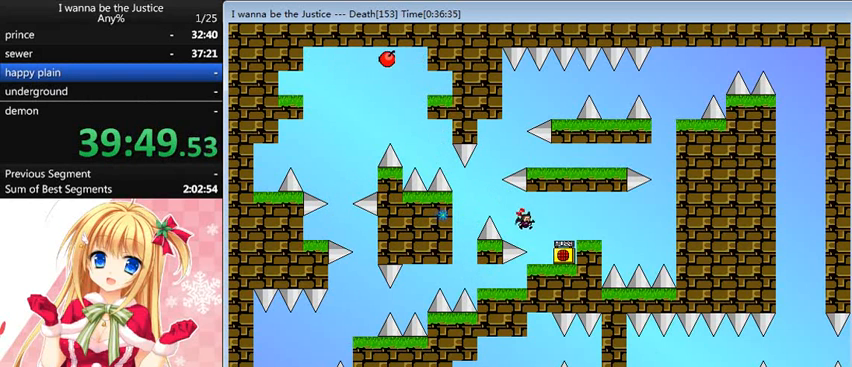
Gameplay with keyboard; each line is a JSON object with the keys held at the frame after it. "events" lists presses ("down") and releases ("up") of "0", "down", "left", "r", "right", "shift_l", "shift_r", "up" and "z" between this image and that frame as [ms after this image, input, new state], when the widget could be followed in between. No other keys are recorded. Mouse input is not recorded.
{"keys": ["left", "shift_l"], "events": [[160, "right", "up"], [240, "z", "down"], [320, "z", "up"], [400, "left", "down"], [400, "shift_l", "down"]]}
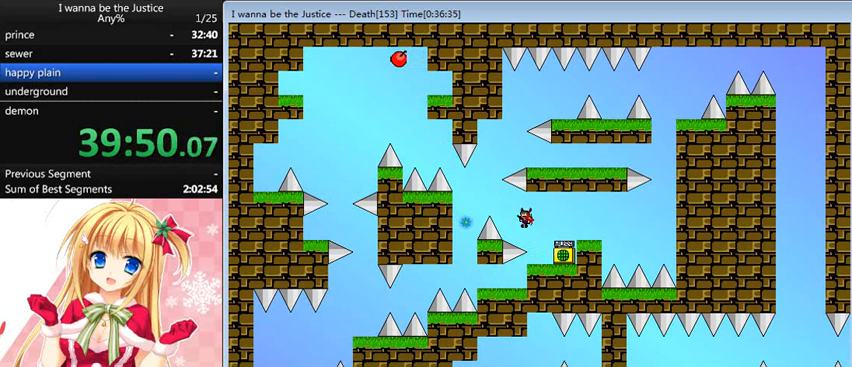
{"keys": ["right", "shift_l"], "events": [[160, "shift_l", "up"], [280, "shift_l", "down"], [360, "left", "up"], [400, "right", "down"]]}
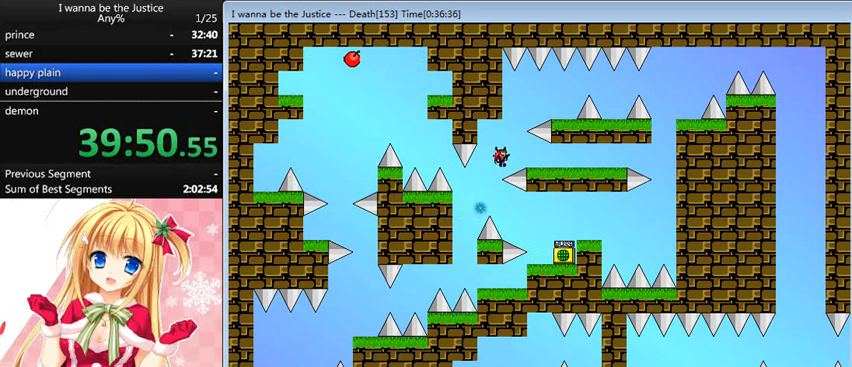
{"keys": ["right", "shift_l"], "events": [[200, "shift_l", "up"], [240, "right", "up"], [280, "left", "down"], [280, "shift_l", "down"], [440, "left", "up"], [440, "right", "down"]]}
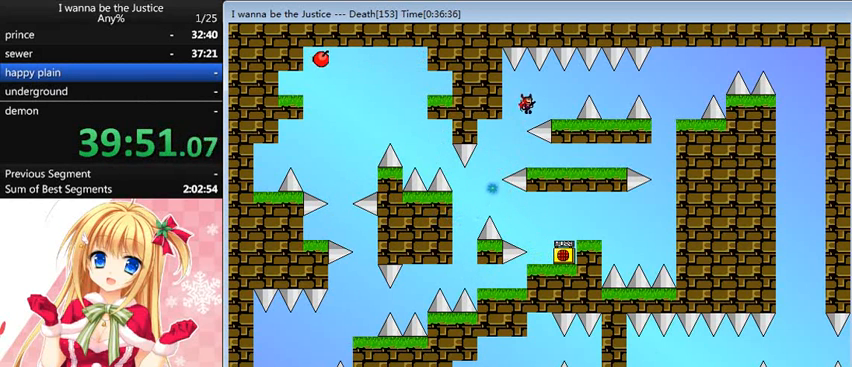
{"keys": ["right"], "events": [[80, "shift_l", "up"], [360, "shift_l", "down"], [440, "shift_l", "up"]]}
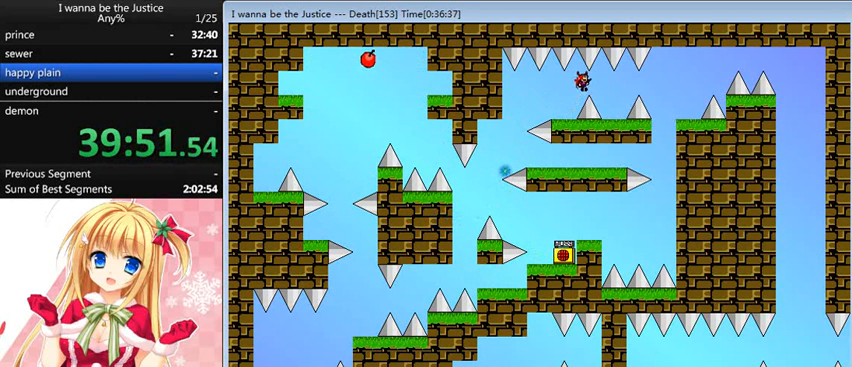
{"keys": ["right"], "events": [[280, "right", "up"], [400, "right", "down"], [440, "shift_l", "down"], [520, "shift_l", "up"]]}
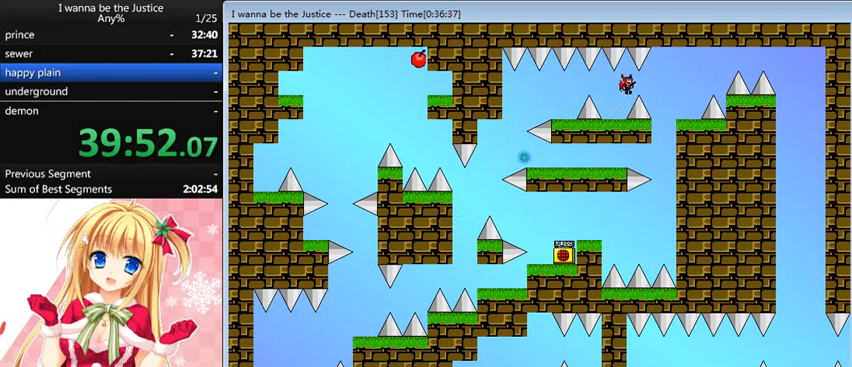
{"keys": [], "events": [[400, "right", "up"]]}
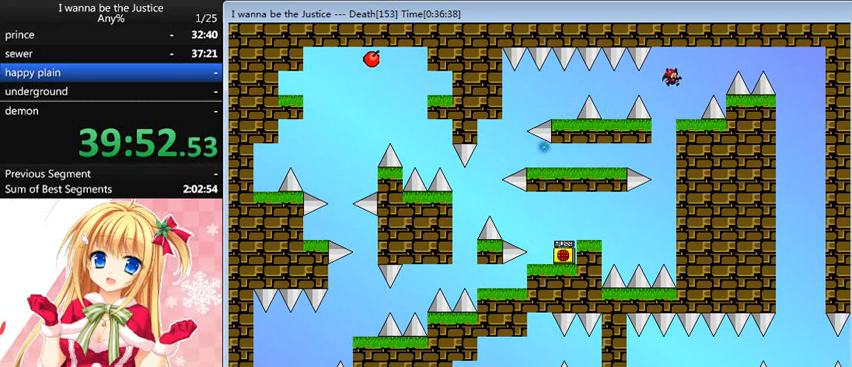
{"keys": ["right", "shift_l"], "events": [[160, "right", "down"], [280, "right", "up"], [440, "right", "down"], [480, "shift_l", "down"]]}
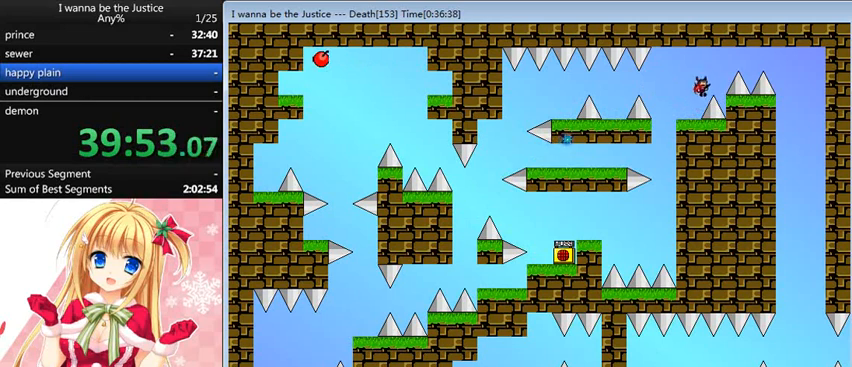
{"keys": ["right"], "events": [[160, "shift_l", "up"], [400, "shift_l", "down"], [480, "shift_l", "up"]]}
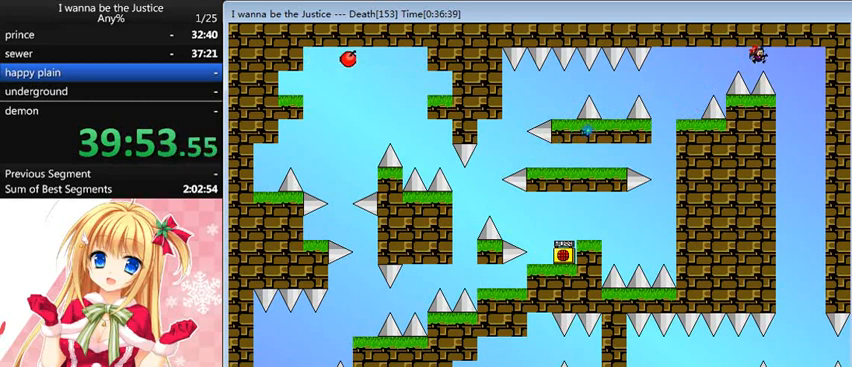
{"keys": [], "events": [[280, "right", "up"], [320, "left", "down"], [480, "left", "up"]]}
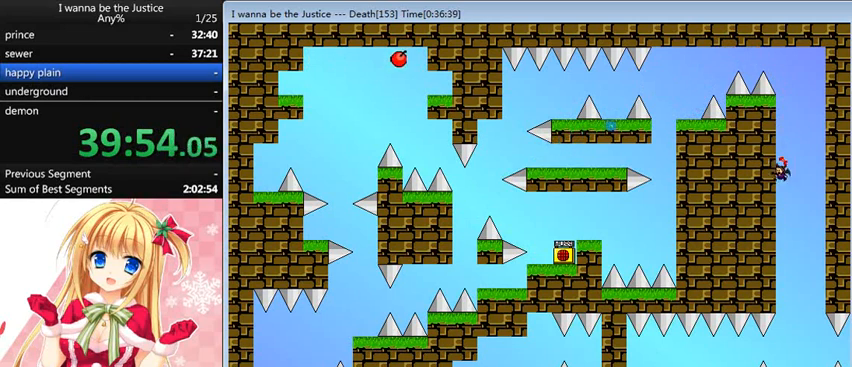
{"keys": [], "events": []}
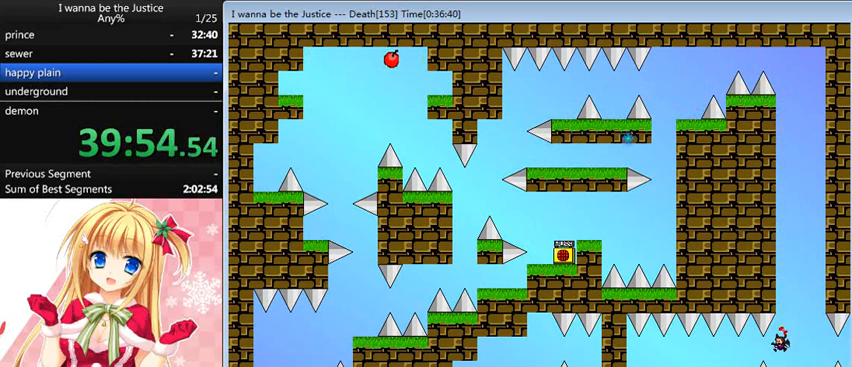
{"keys": [], "events": []}
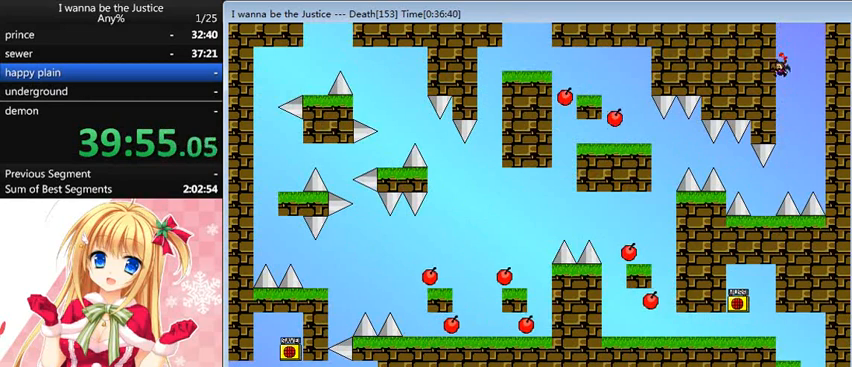
{"keys": [], "events": [[240, "left", "down"], [440, "left", "up"]]}
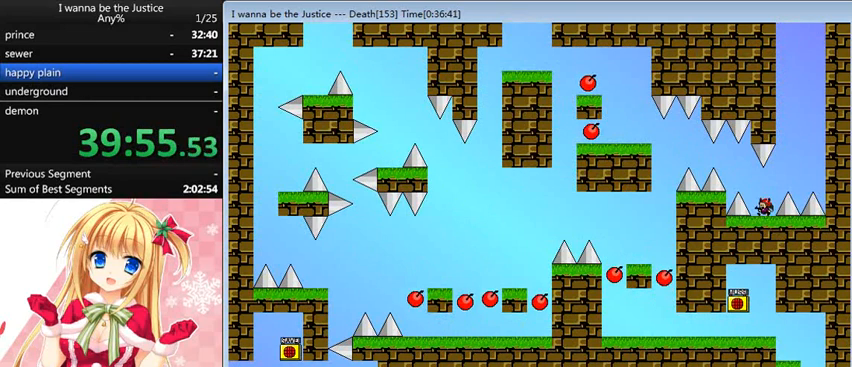
{"keys": [], "events": [[200, "left", "down"], [280, "left", "up"]]}
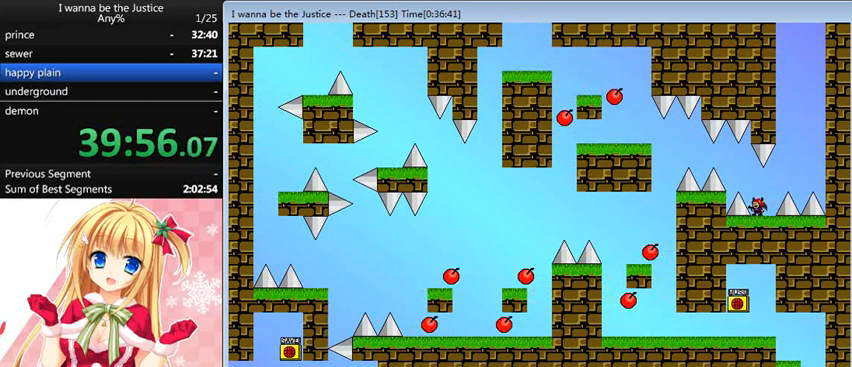
{"keys": ["left", "shift_l"], "events": [[400, "left", "down"], [400, "shift_l", "down"]]}
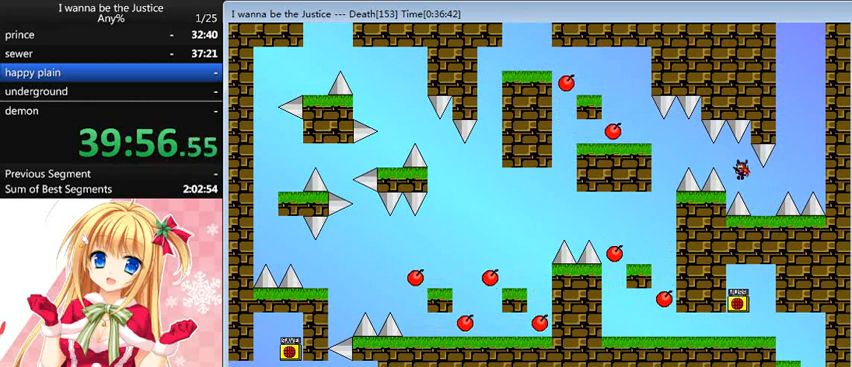
{"keys": ["left", "shift_l"], "events": [[80, "shift_l", "up"], [360, "shift_l", "down"]]}
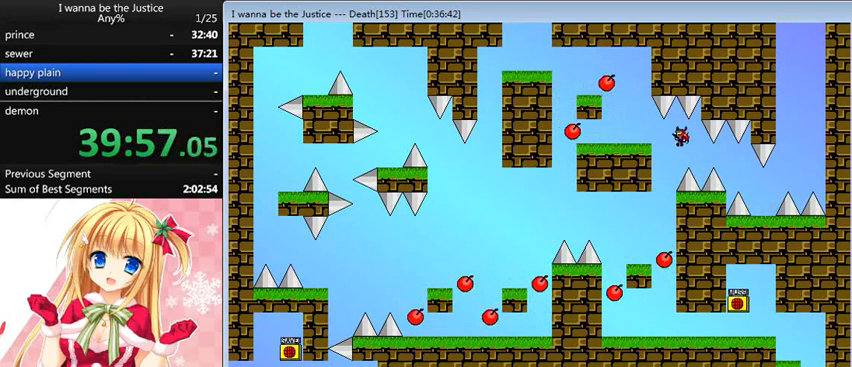
{"keys": [], "events": [[80, "shift_l", "up"], [400, "left", "up"]]}
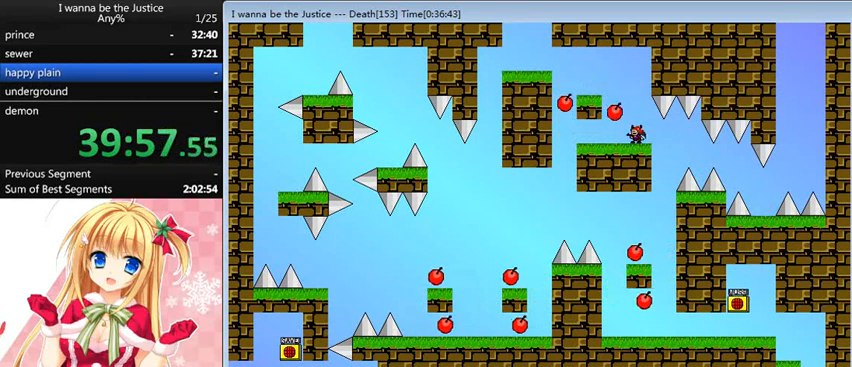
{"keys": [], "events": []}
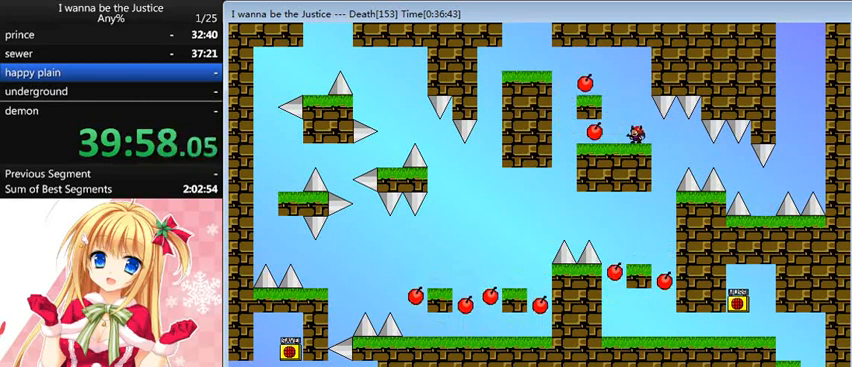
{"keys": [], "events": [[40, "left", "down"], [440, "left", "up"]]}
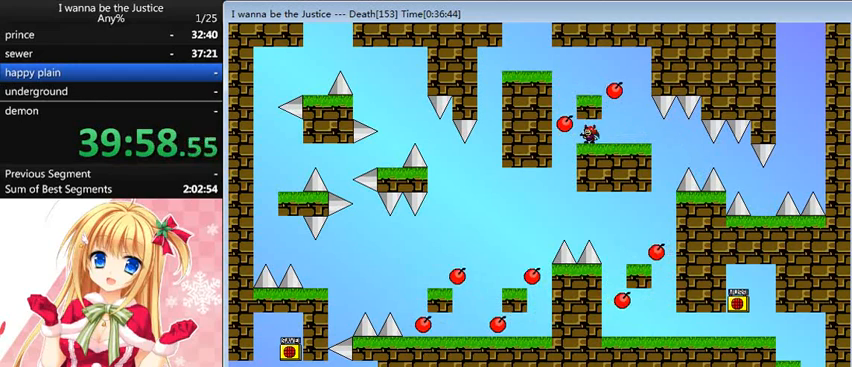
{"keys": [], "events": [[160, "left", "down"], [280, "left", "up"]]}
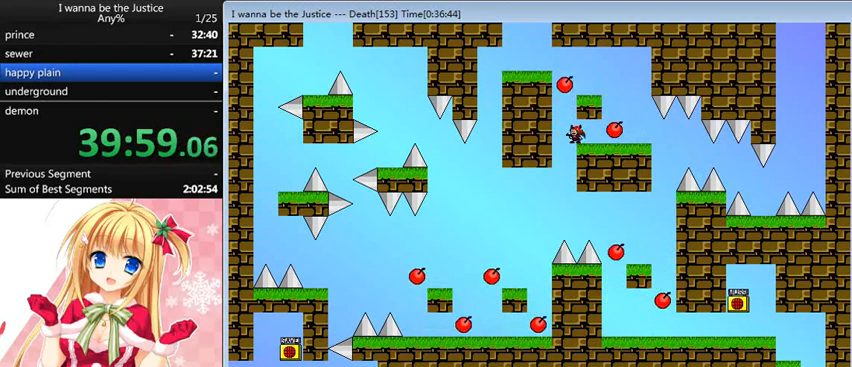
{"keys": ["left", "shift_l"], "events": [[40, "left", "down"], [40, "shift_l", "down"], [200, "shift_l", "up"], [320, "shift_l", "down"]]}
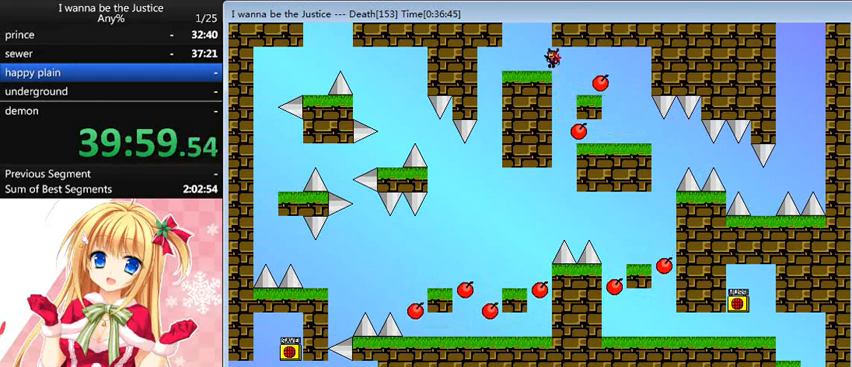
{"keys": [], "events": [[40, "shift_l", "up"], [280, "left", "up"], [280, "shift_l", "down"], [520, "shift_l", "up"]]}
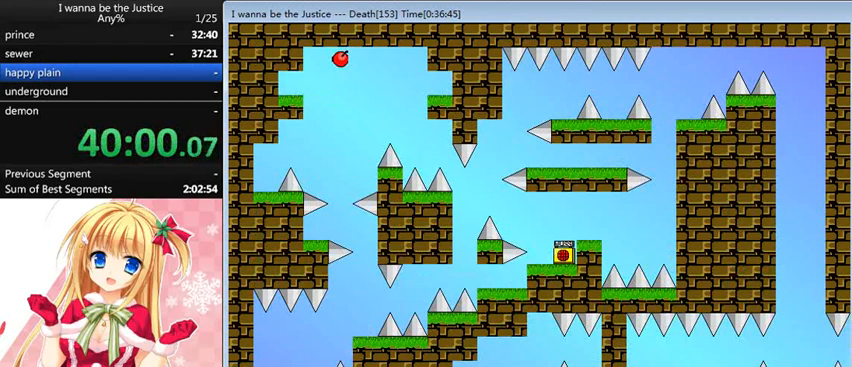
{"keys": ["z"], "events": [[40, "shift_l", "down"], [80, "left", "down"], [160, "shift_l", "up"], [320, "left", "up"], [440, "z", "down"]]}
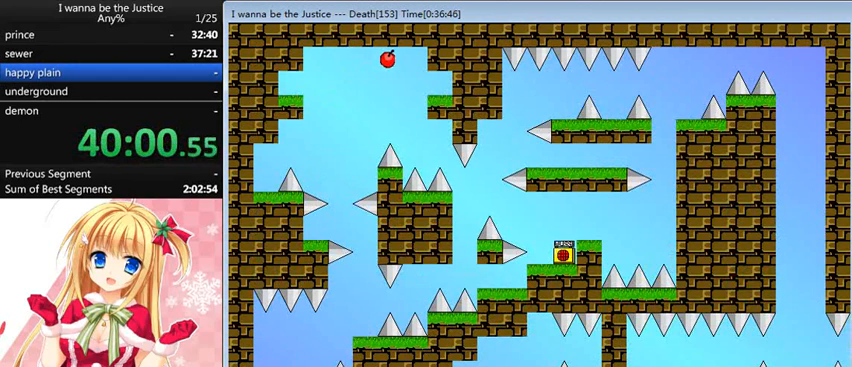
{"keys": ["shift_l"], "events": [[80, "z", "up"], [160, "right", "down"], [160, "shift_l", "down"], [480, "right", "up"], [480, "shift_l", "up"], [520, "shift_l", "down"]]}
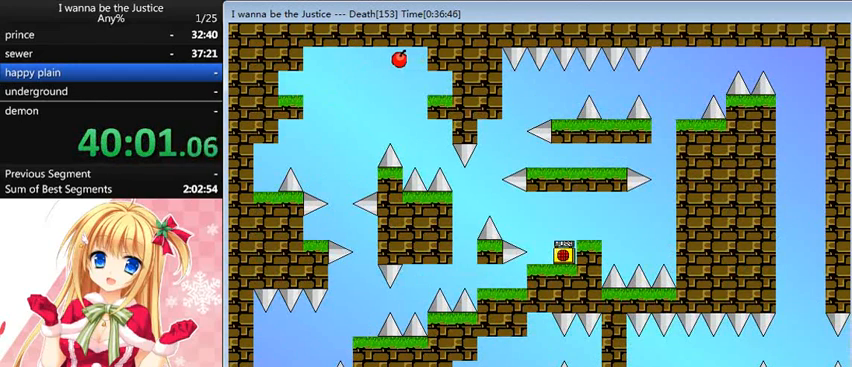
{"keys": ["right"], "events": [[80, "right", "down"], [280, "shift_l", "up"]]}
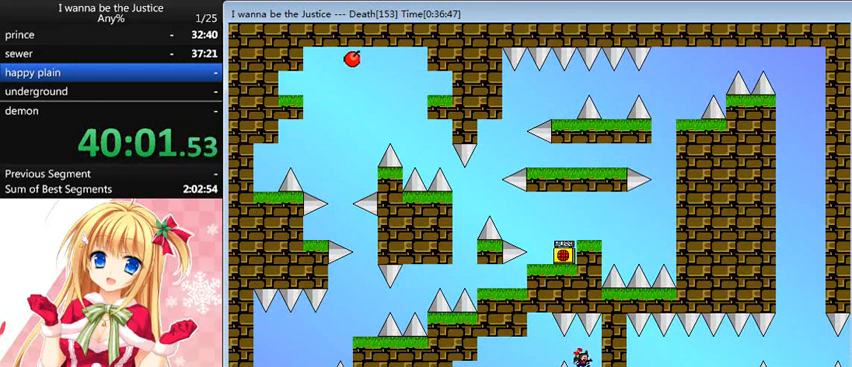
{"keys": ["right"], "events": [[40, "right", "up"], [440, "right", "down"], [440, "shift_l", "down"], [480, "shift_l", "up"]]}
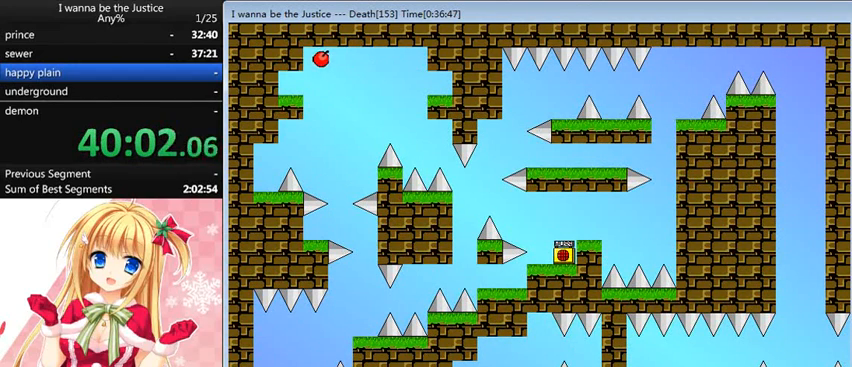
{"keys": ["right"], "events": [[200, "shift_l", "down"], [240, "shift_l", "up"]]}
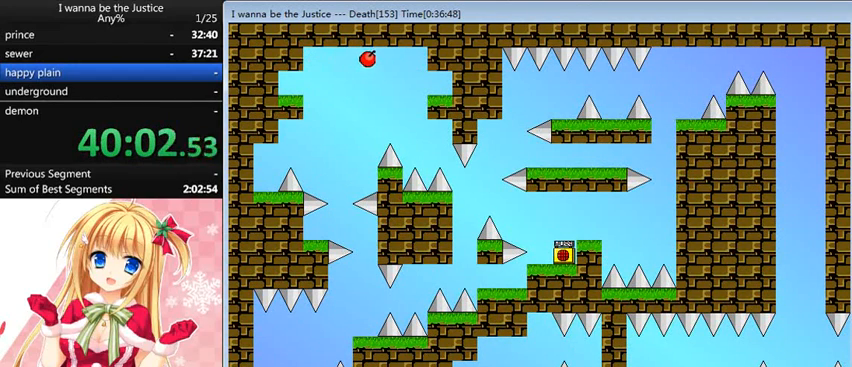
{"keys": ["right"], "events": []}
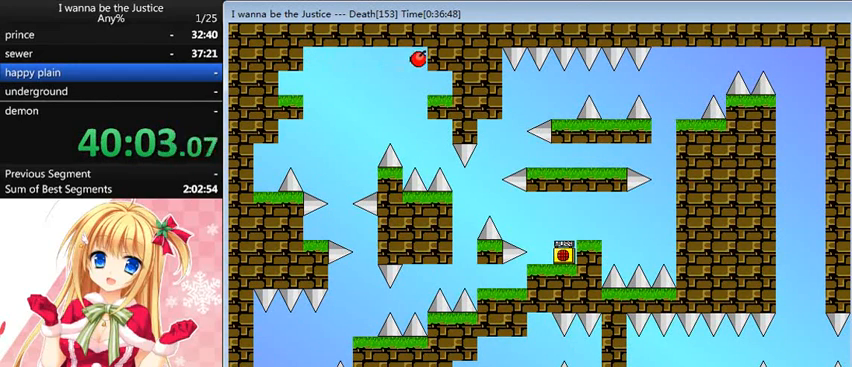
{"keys": ["left"], "events": [[360, "right", "up"], [480, "left", "down"]]}
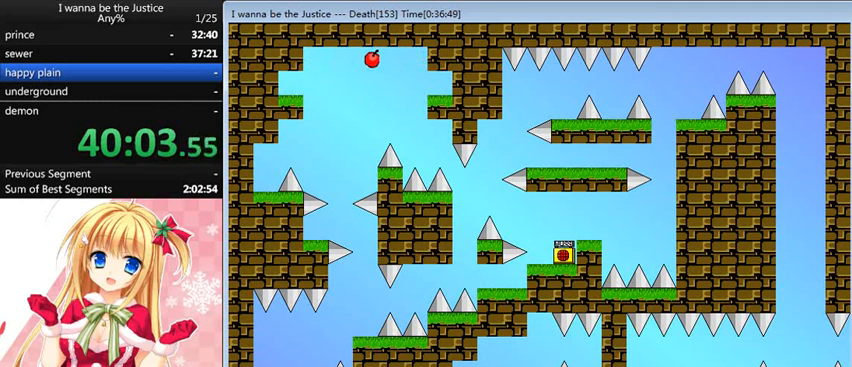
{"keys": ["left"], "events": [[120, "left", "up"], [200, "shift_l", "down"], [440, "shift_l", "up"], [520, "left", "down"]]}